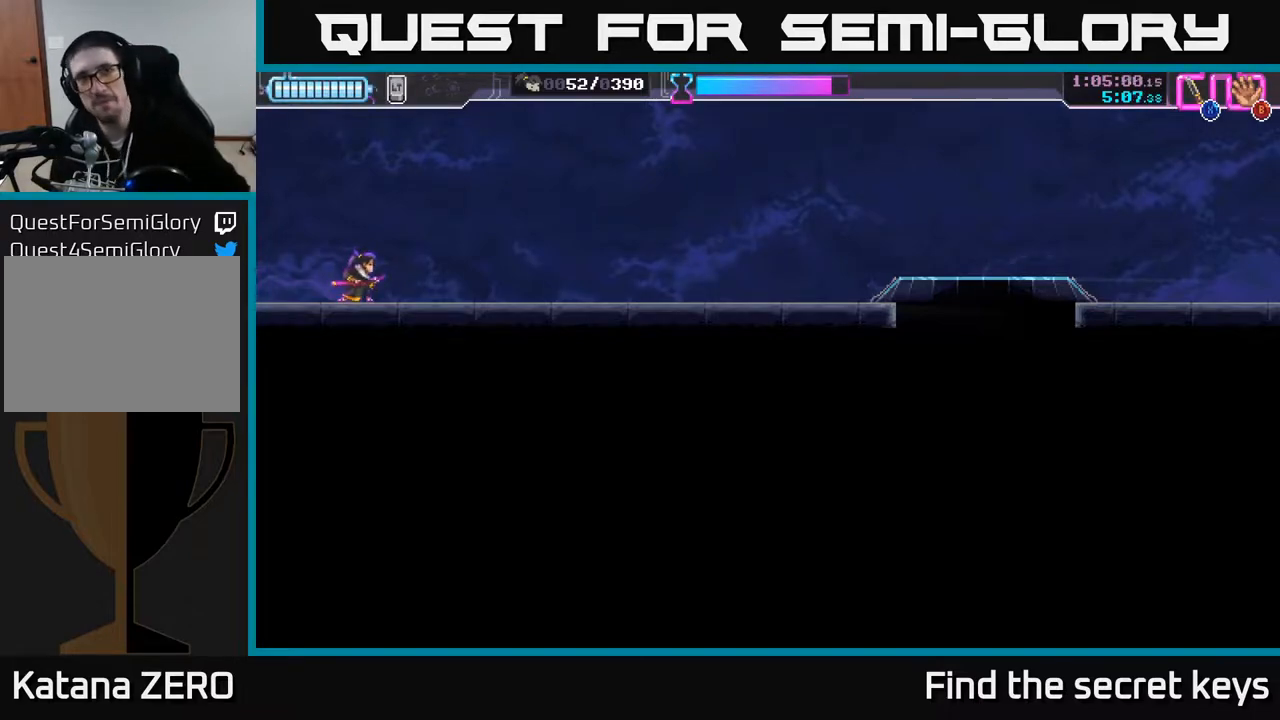
Gameplay with a controller (Xbox layout); each line is a JSON object with the inputs held at the frame after it. "events" lists button and stick changes between this image and that frame as [ms after this image, input, new state], when the widget could be followed in between.
{"buttons": [], "left_stick": "right", "right_stick": "center", "events": [[133, "left_stick", "right"]]}
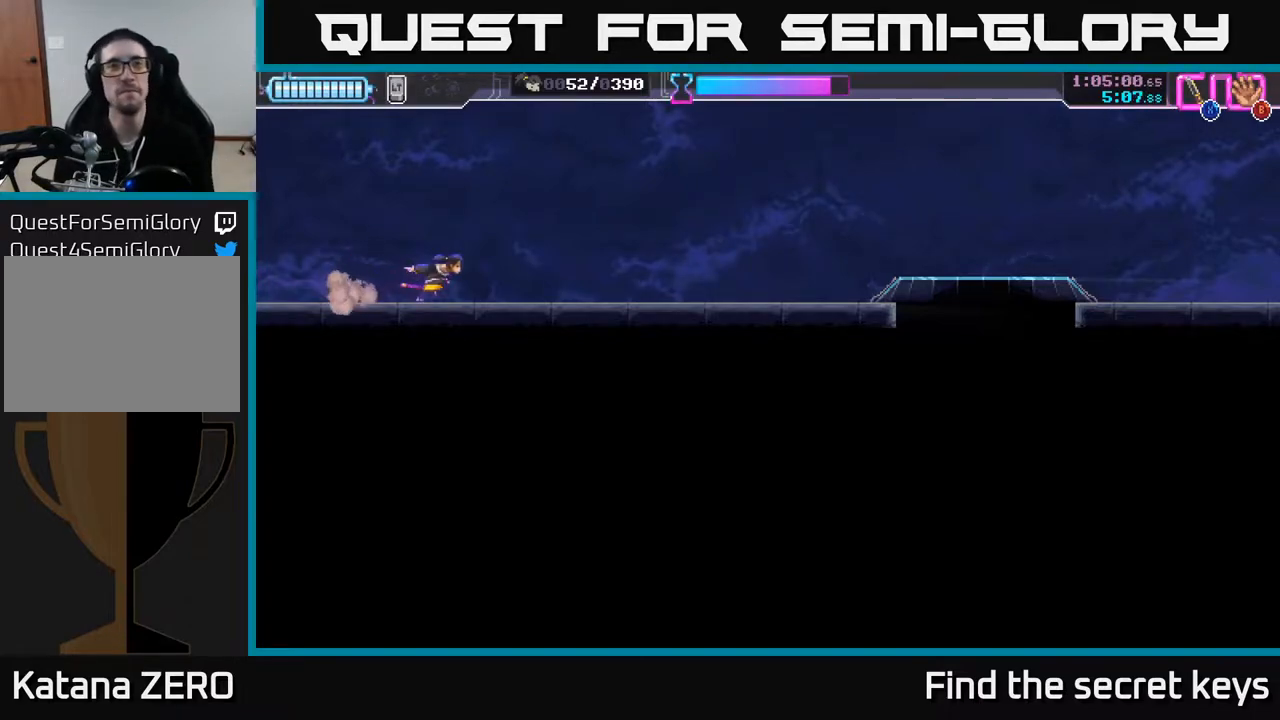
{"buttons": [], "left_stick": "right", "right_stick": "center", "events": []}
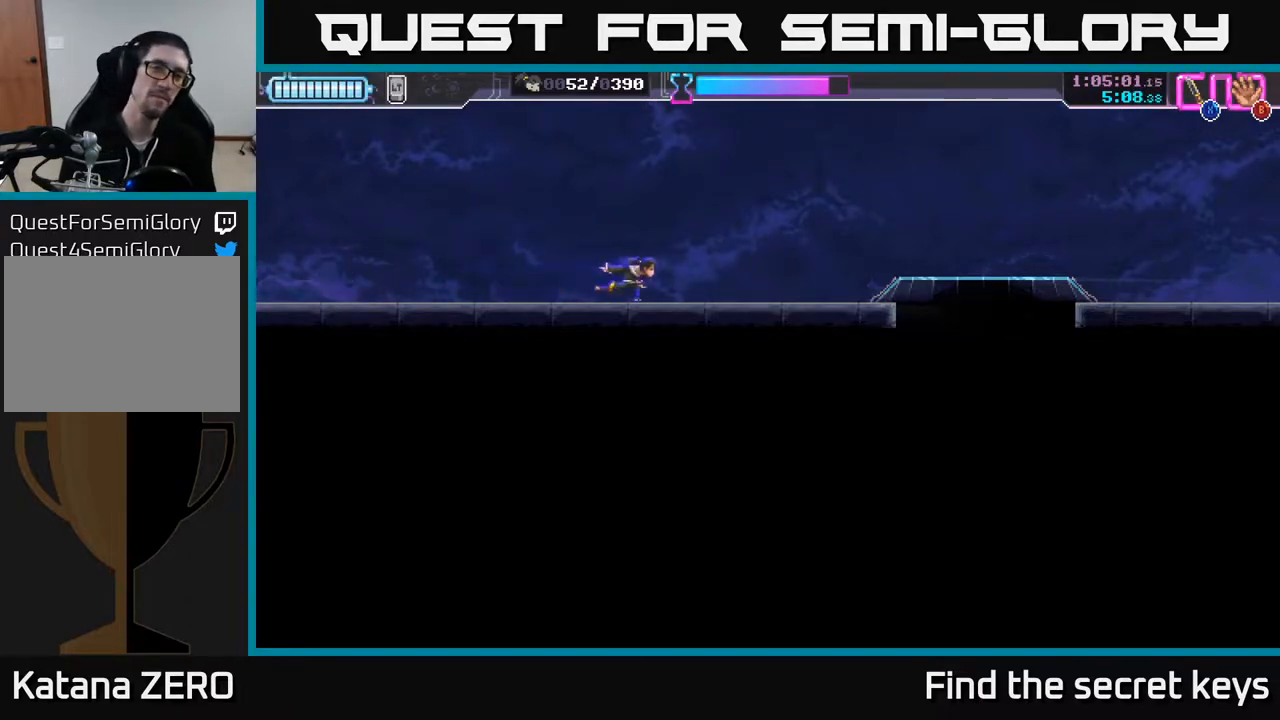
{"buttons": [], "left_stick": "right", "right_stick": "center", "events": [[317, "A", "down"], [400, "A", "up"]]}
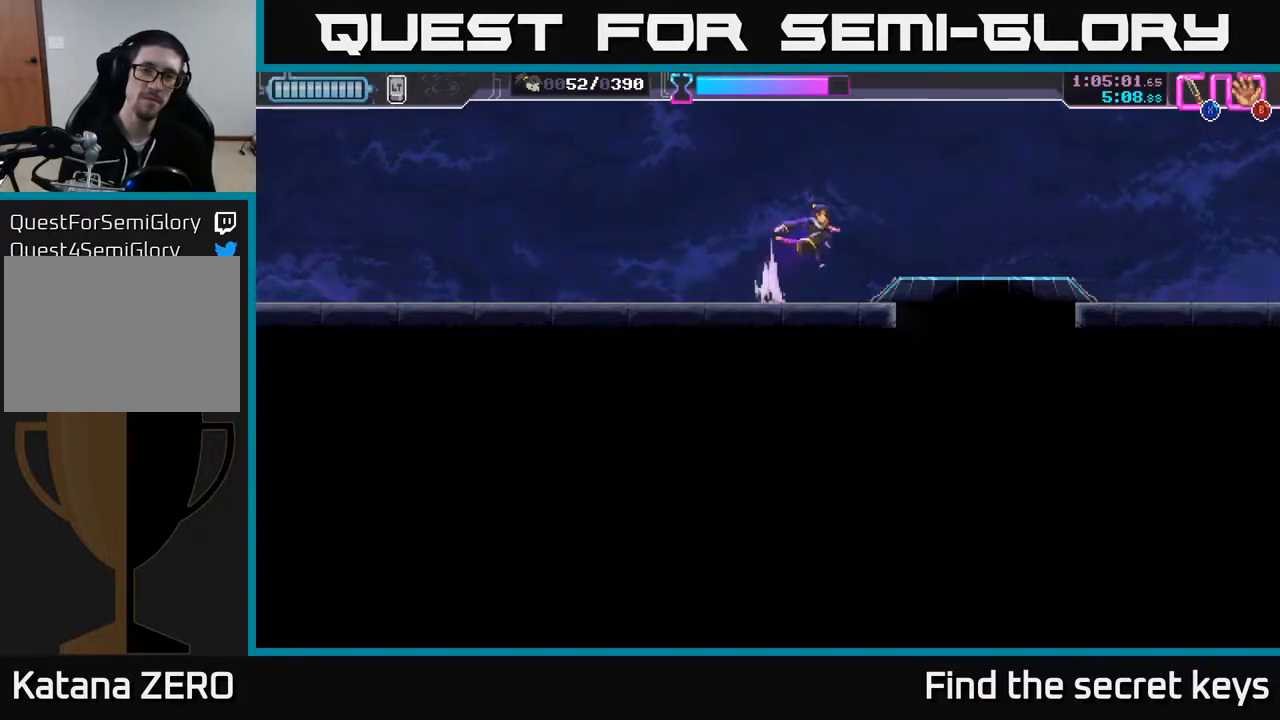
{"buttons": [], "left_stick": "center", "right_stick": "center", "events": [[250, "left_stick", "center"]]}
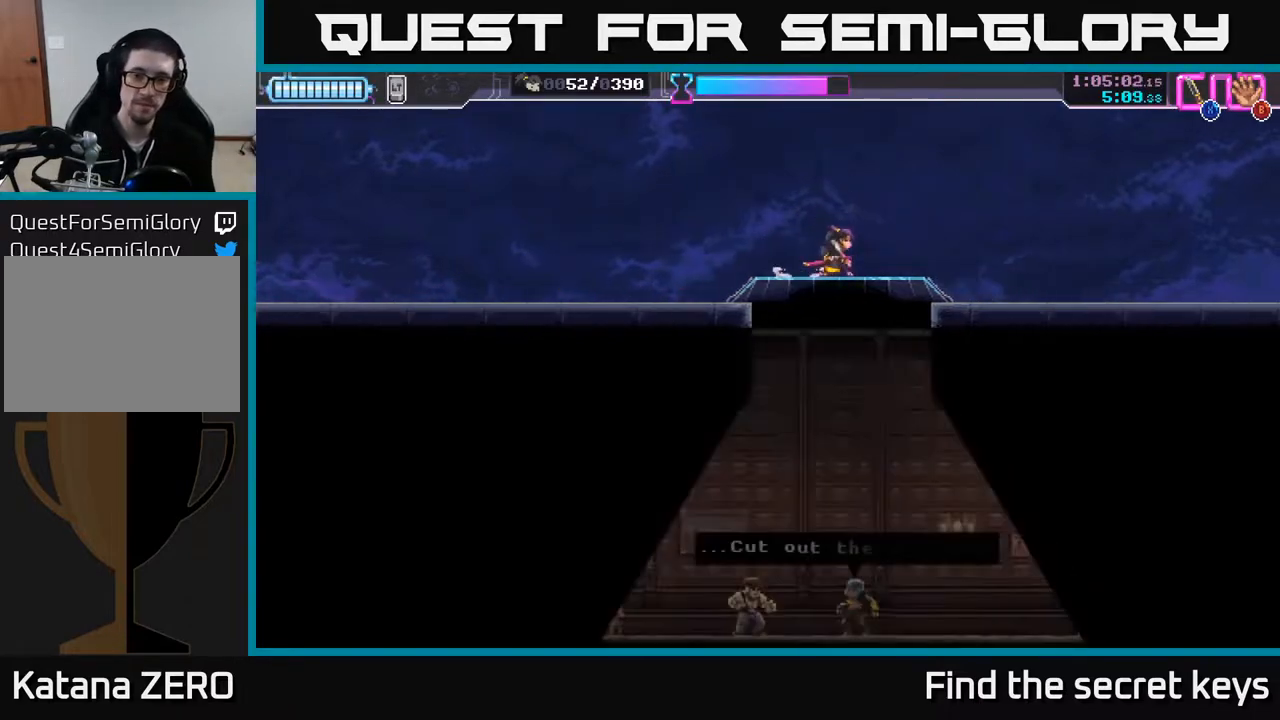
{"buttons": [], "left_stick": "center", "right_stick": "center", "events": []}
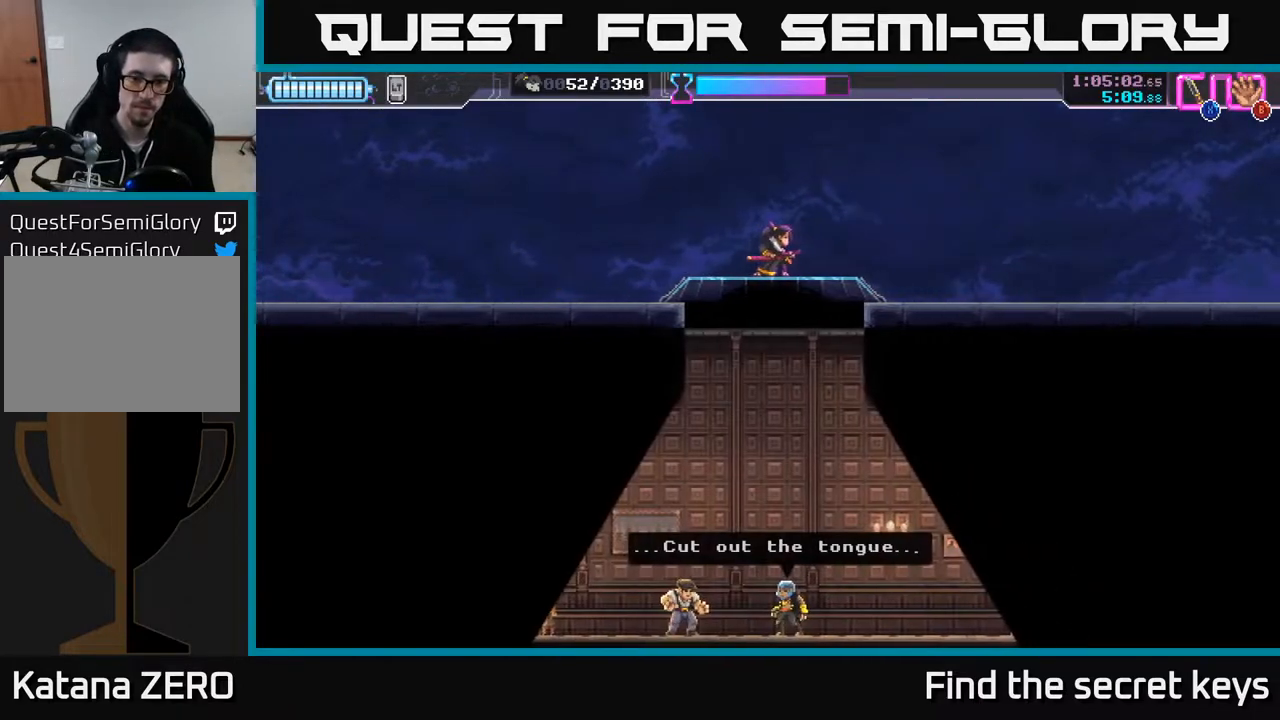
{"buttons": [], "left_stick": "center", "right_stick": "center", "events": []}
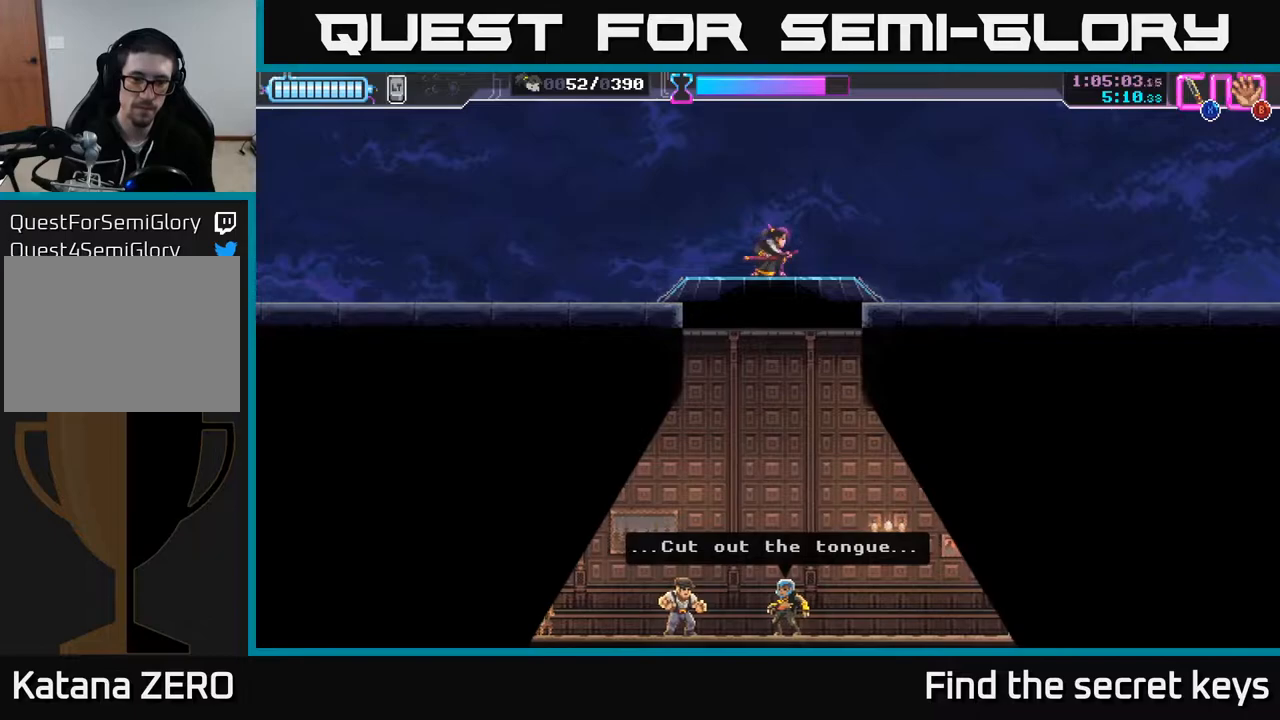
{"buttons": [], "left_stick": "center", "right_stick": "center", "events": []}
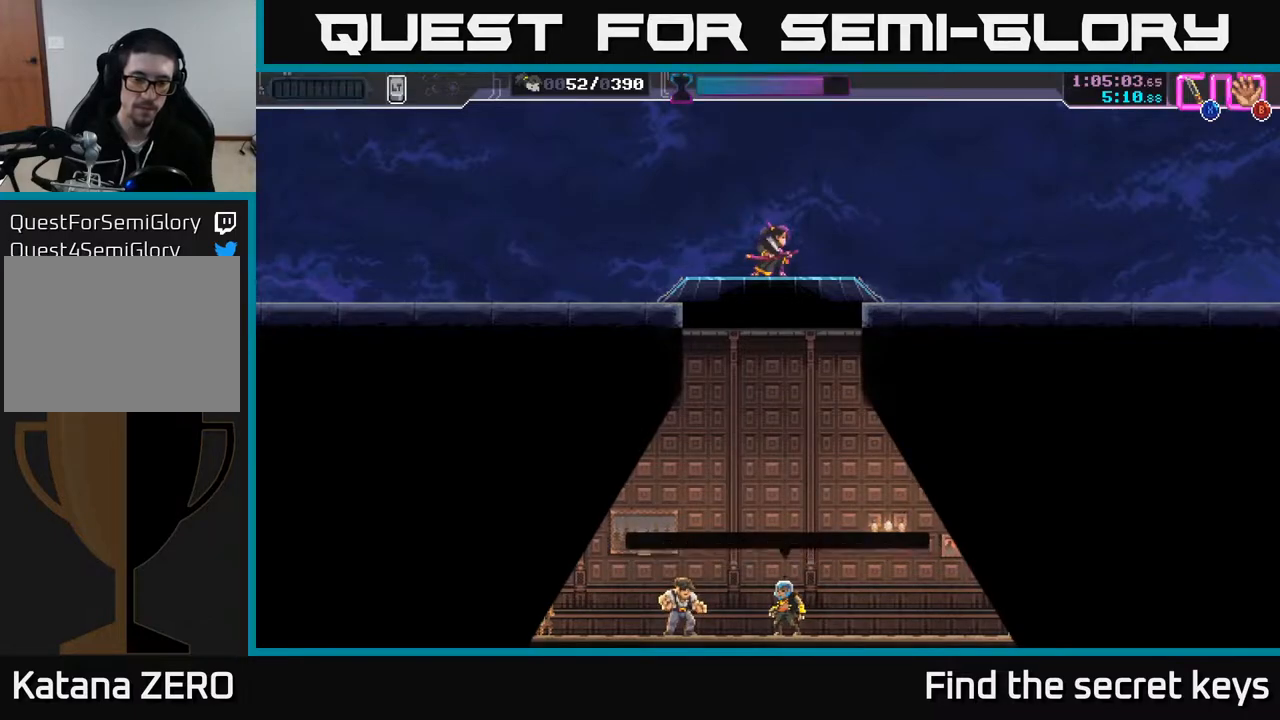
{"buttons": [], "left_stick": "center", "right_stick": "center", "events": []}
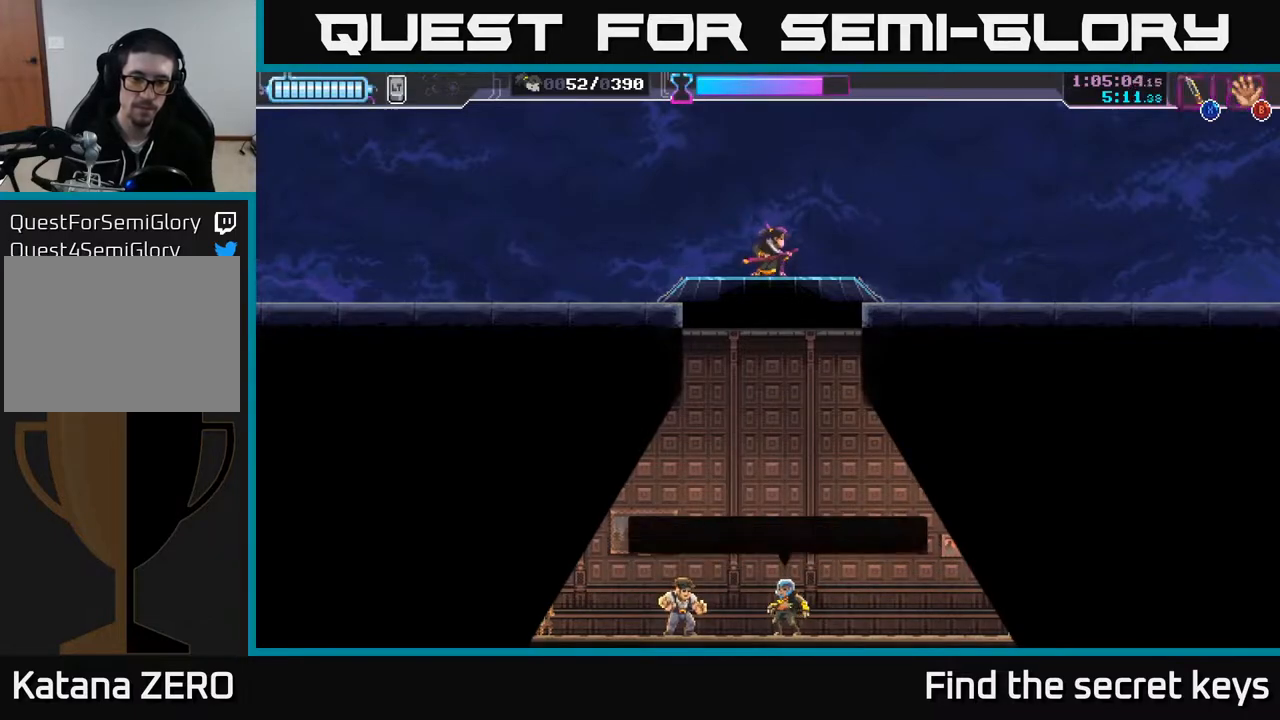
{"buttons": [], "left_stick": "center", "right_stick": "center", "events": []}
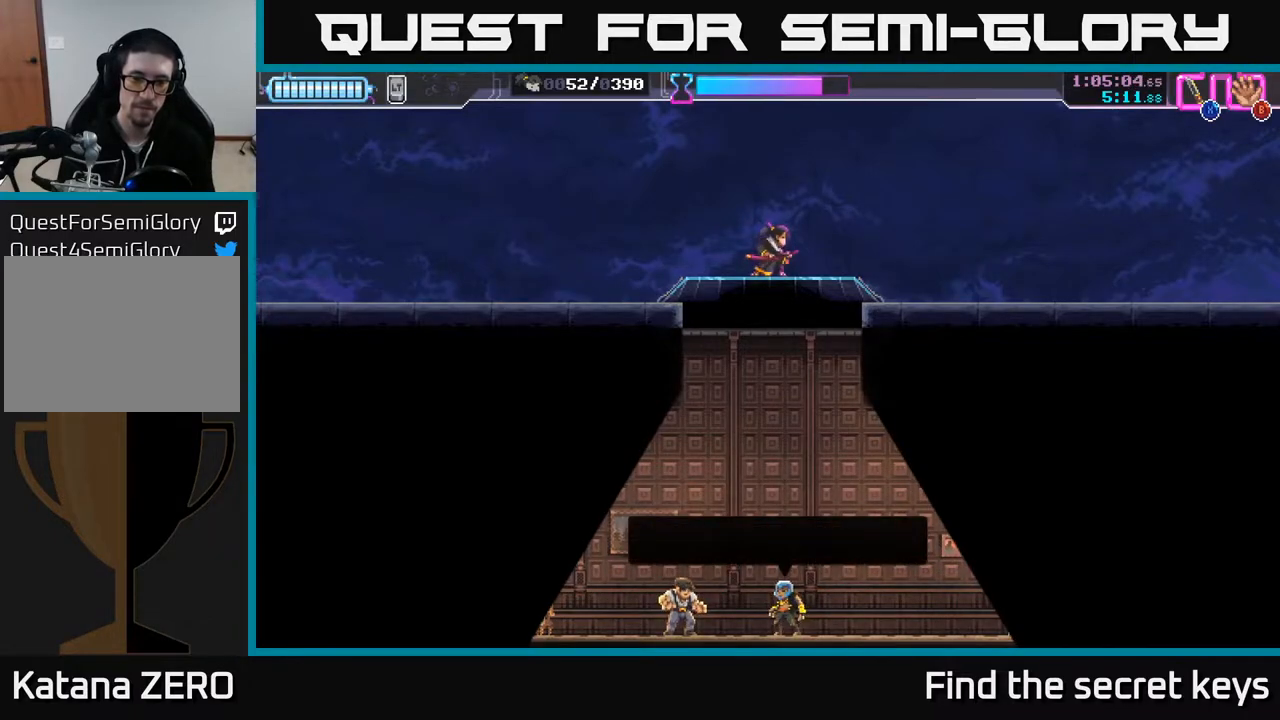
{"buttons": [], "left_stick": "center", "right_stick": "center", "events": []}
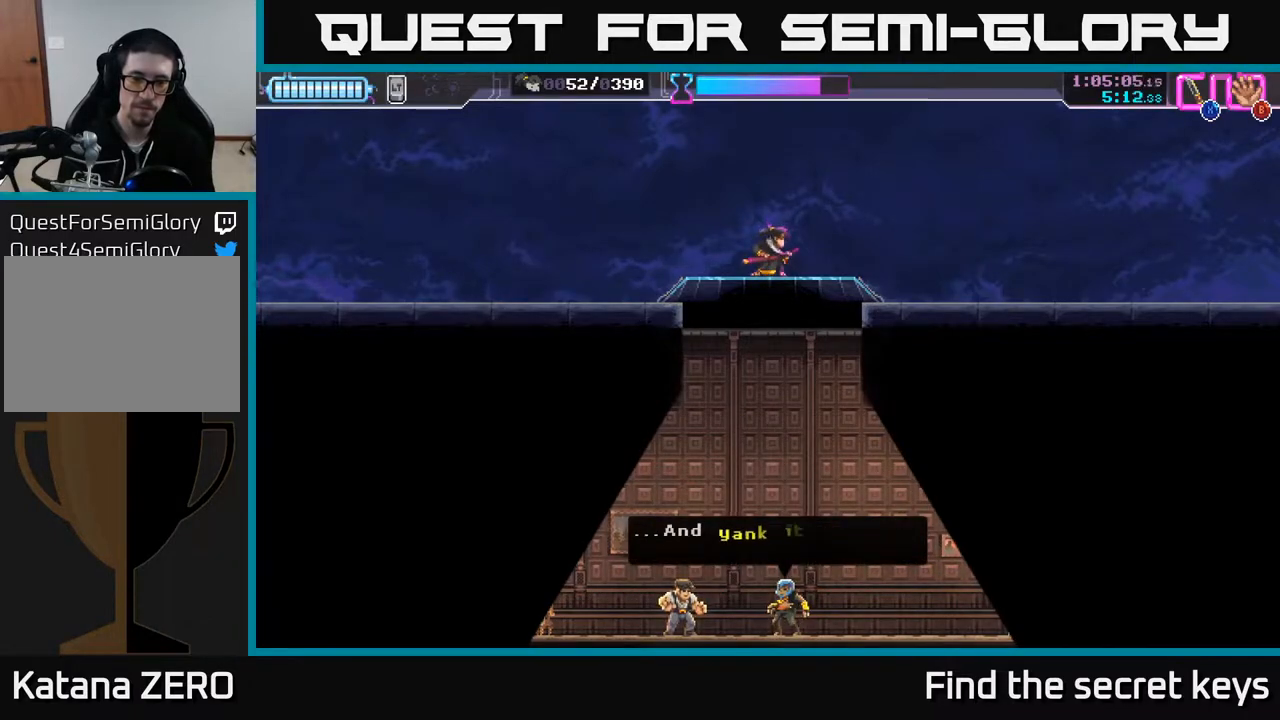
{"buttons": [], "left_stick": "center", "right_stick": "center", "events": []}
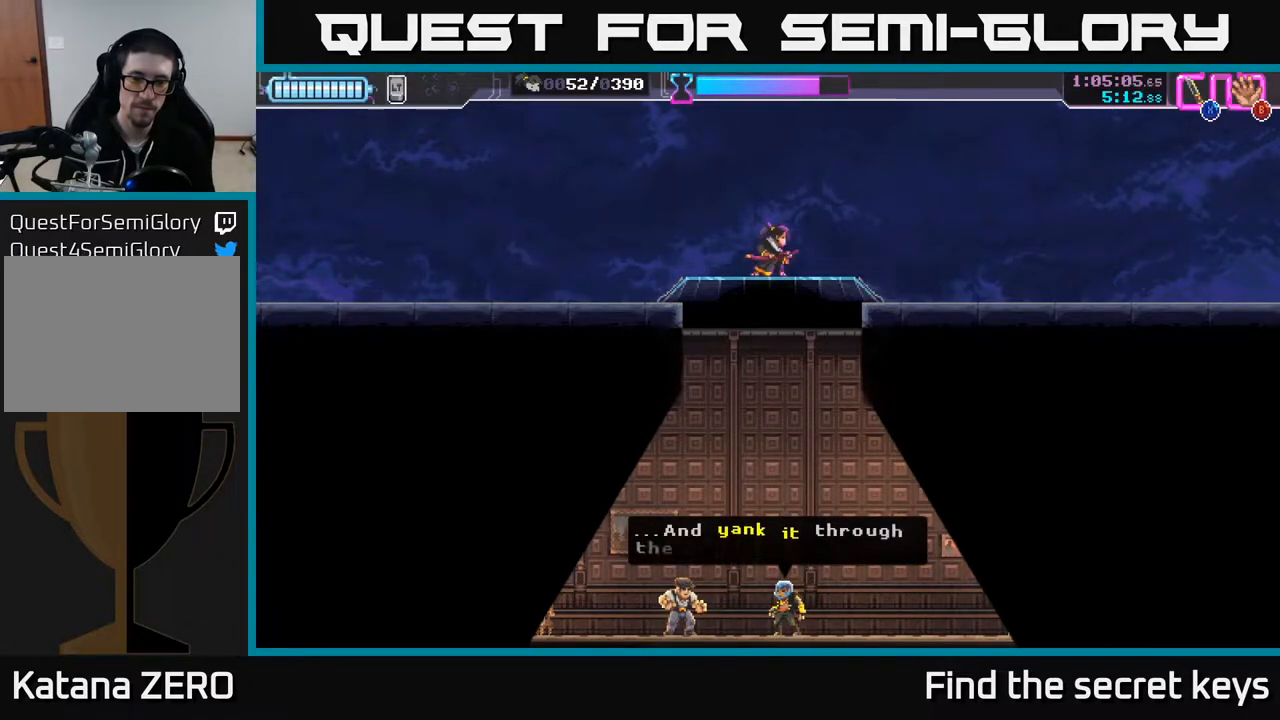
{"buttons": ["A"], "left_stick": "center", "right_stick": "center", "events": [[350, "A", "down"]]}
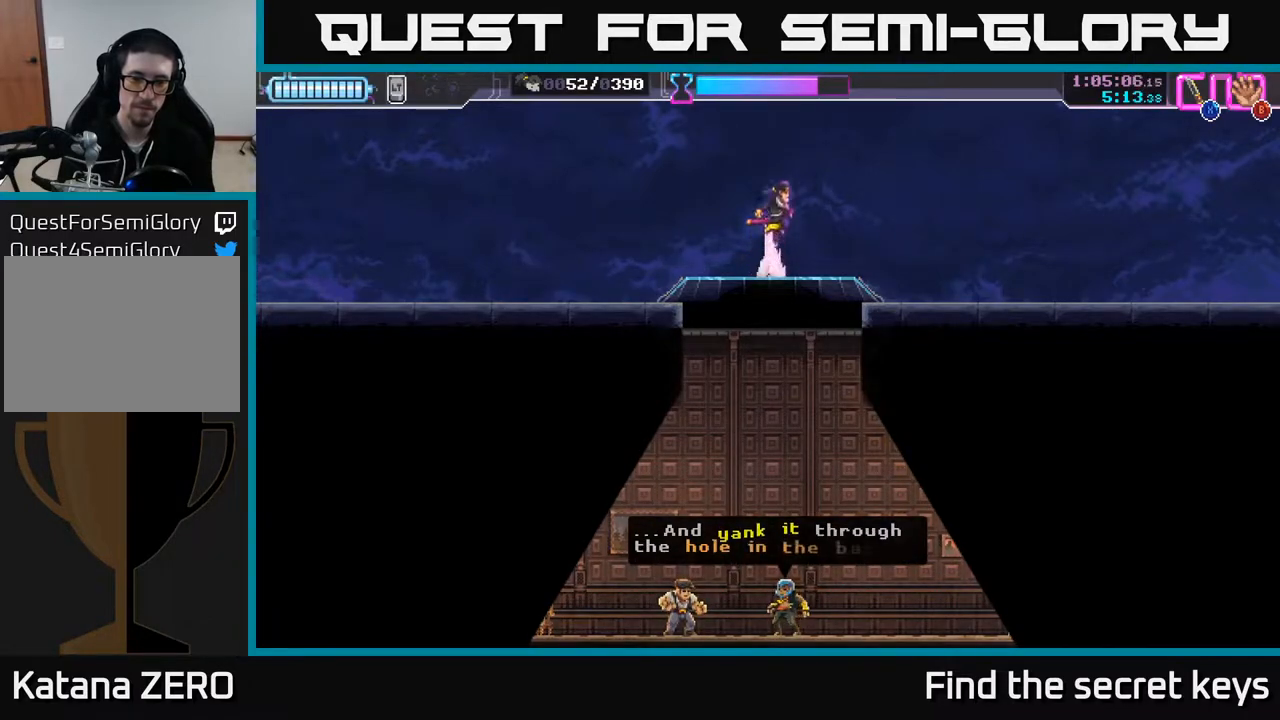
{"buttons": ["X"], "left_stick": "down", "right_stick": "center", "events": [[333, "left_stick", "down"], [417, "A", "up"], [433, "X", "down"]]}
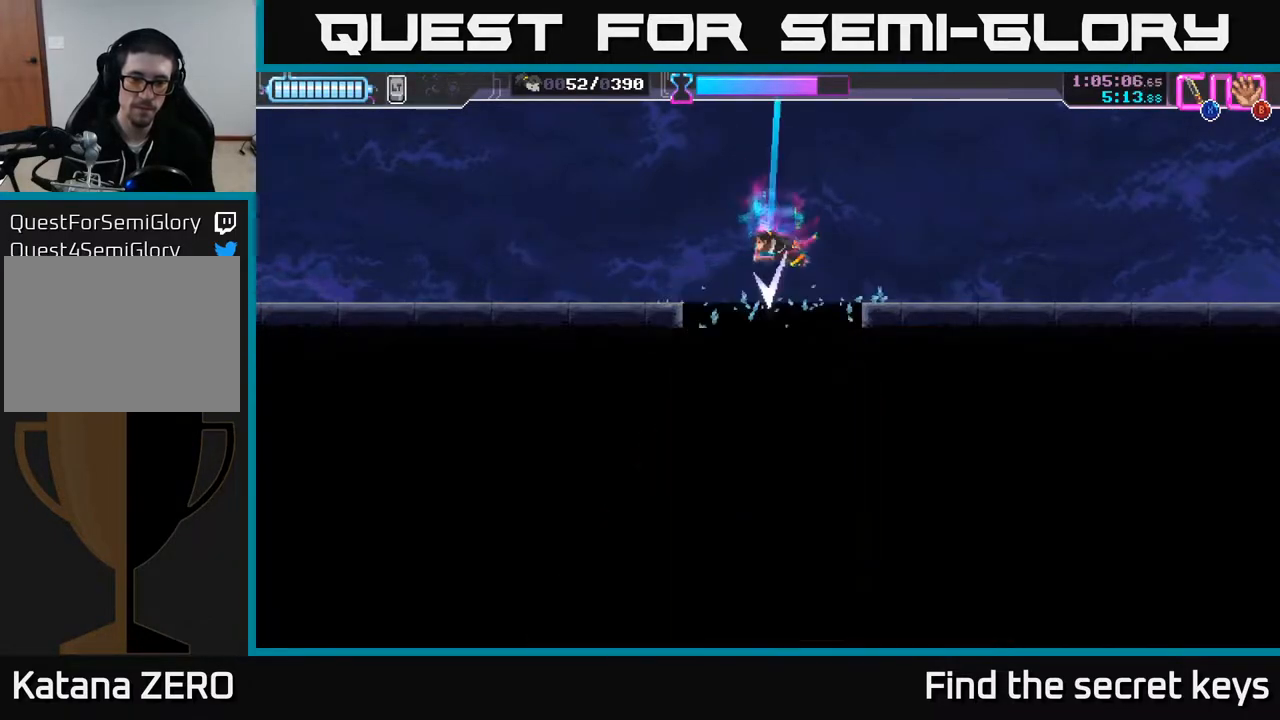
{"buttons": [], "left_stick": "down", "right_stick": "center", "events": [[50, "X", "up"]]}
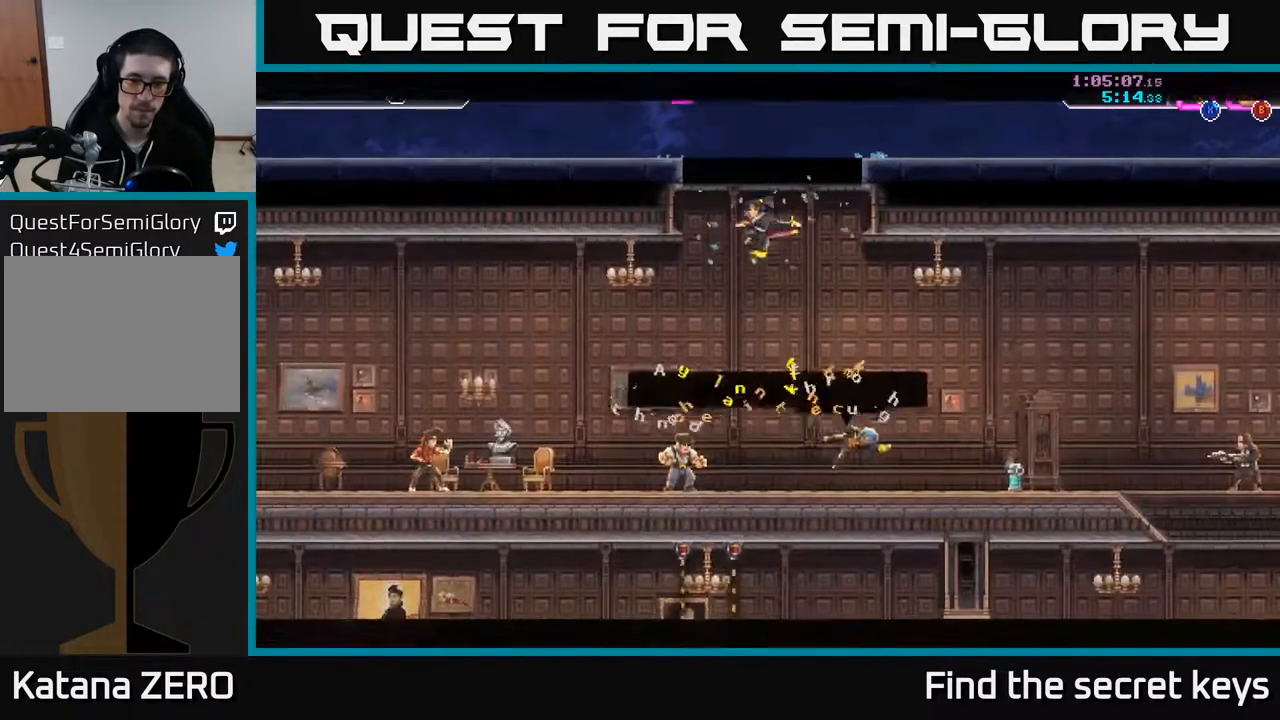
{"buttons": ["A", "X"], "left_stick": "center", "right_stick": "center", "events": [[233, "A", "down"], [233, "X", "down"], [250, "left_stick", "left"], [383, "X", "up"], [400, "A", "up"], [450, "A", "down"], [483, "X", "down"], [500, "left_stick", "center"]]}
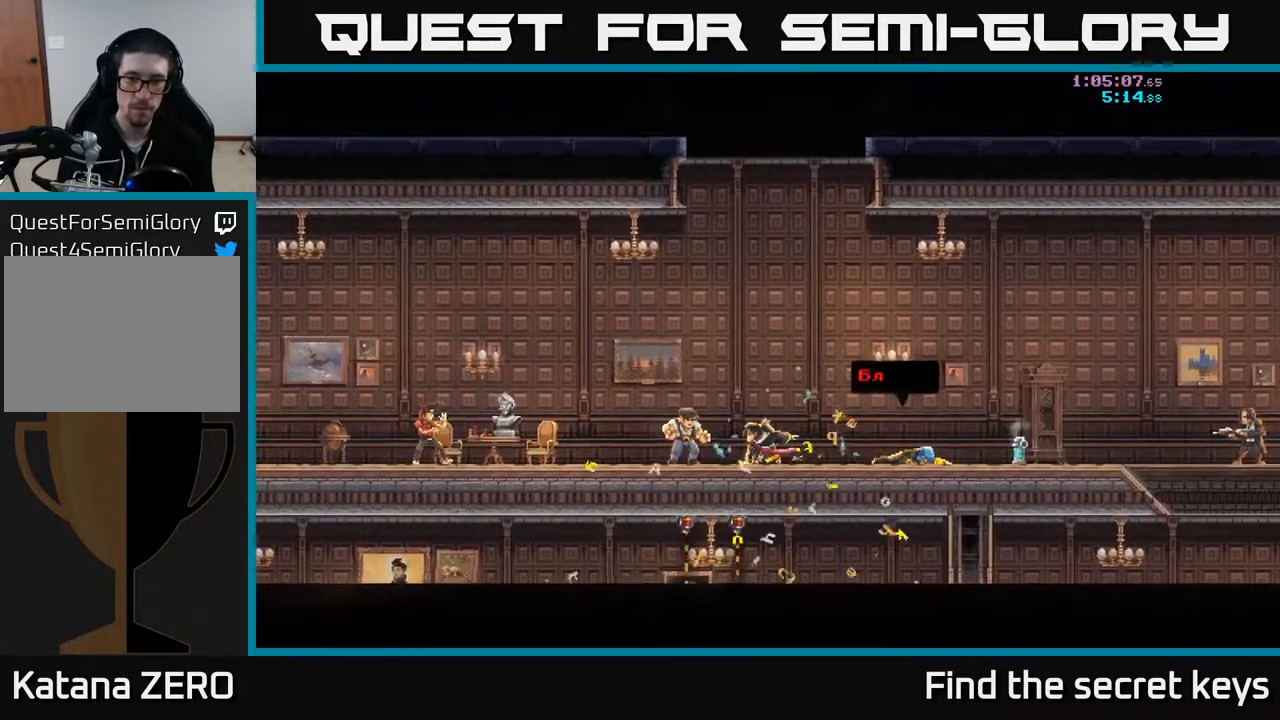
{"buttons": ["A"], "left_stick": "center", "right_stick": "center", "events": [[17, "A", "up"], [50, "X", "up"], [250, "A", "down"], [417, "A", "up"], [483, "A", "down"]]}
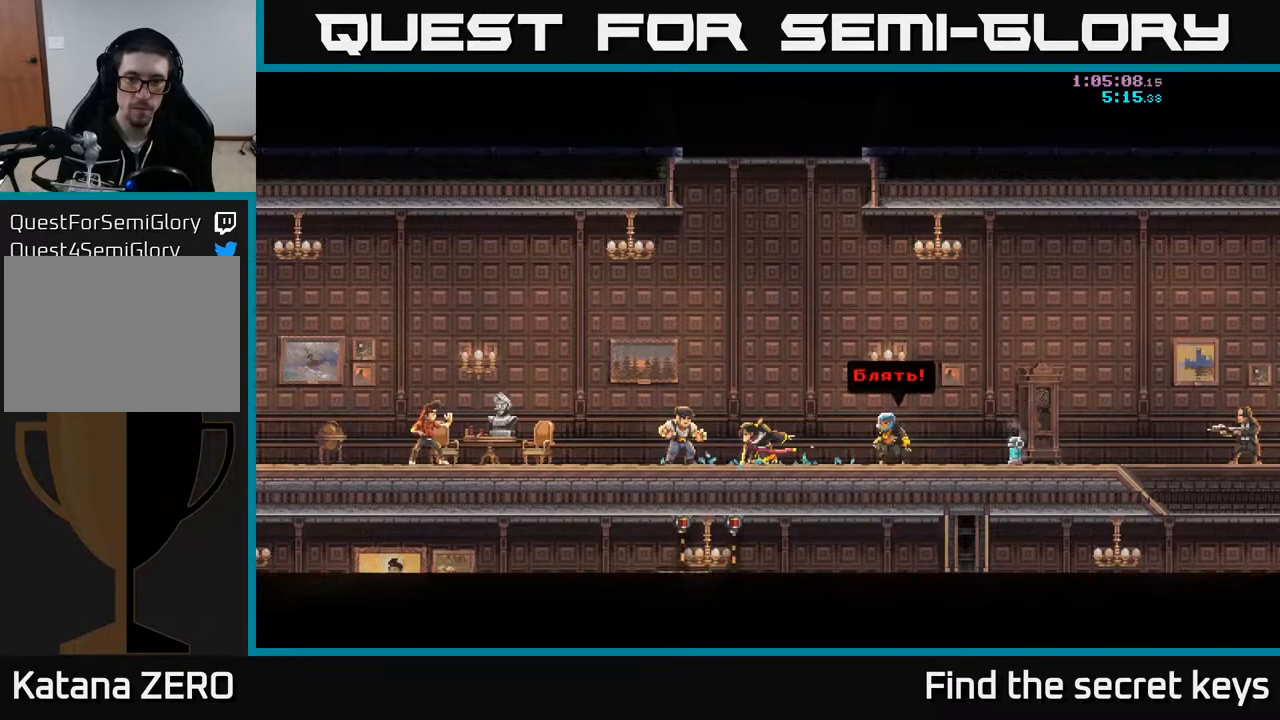
{"buttons": ["A"], "left_stick": "center", "right_stick": "center", "events": [[117, "A", "up"], [183, "A", "down"], [300, "A", "up"], [400, "A", "down"]]}
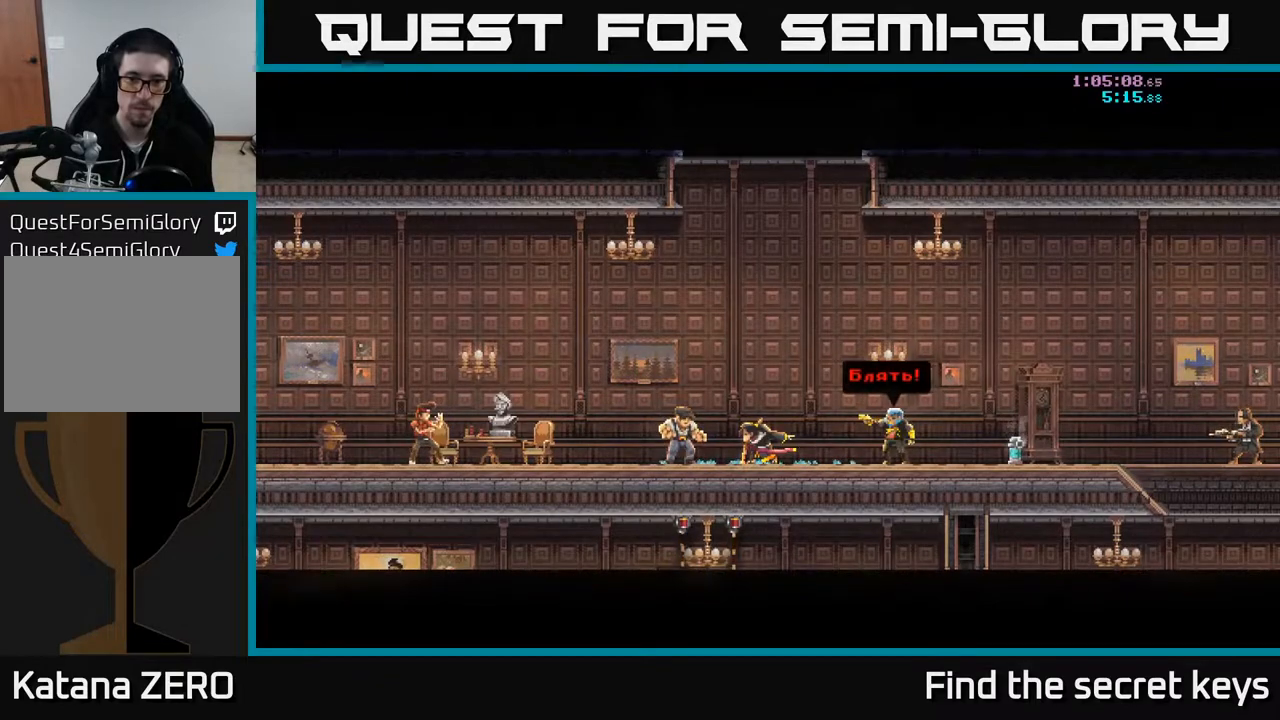
{"buttons": ["A"], "left_stick": "center", "right_stick": "center", "events": [[33, "A", "up"], [500, "A", "down"]]}
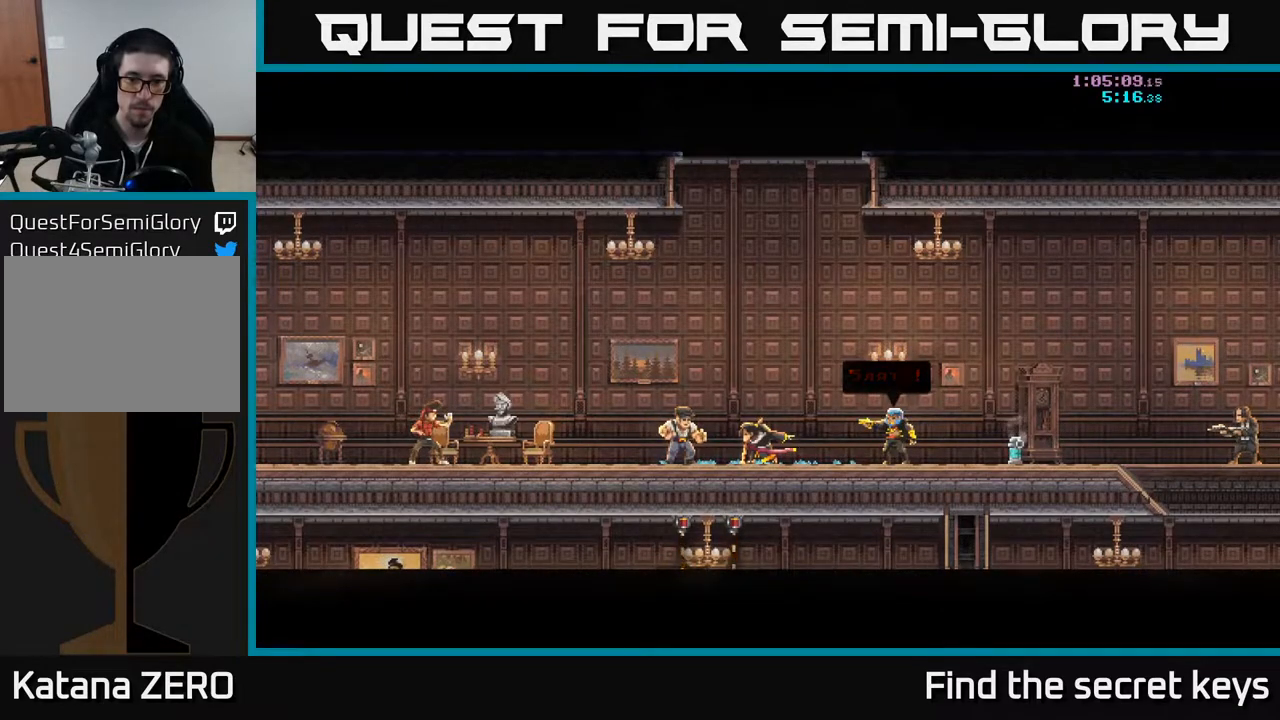
{"buttons": [], "left_stick": "center", "right_stick": "center", "events": [[150, "A", "up"], [267, "A", "down"], [400, "A", "up"]]}
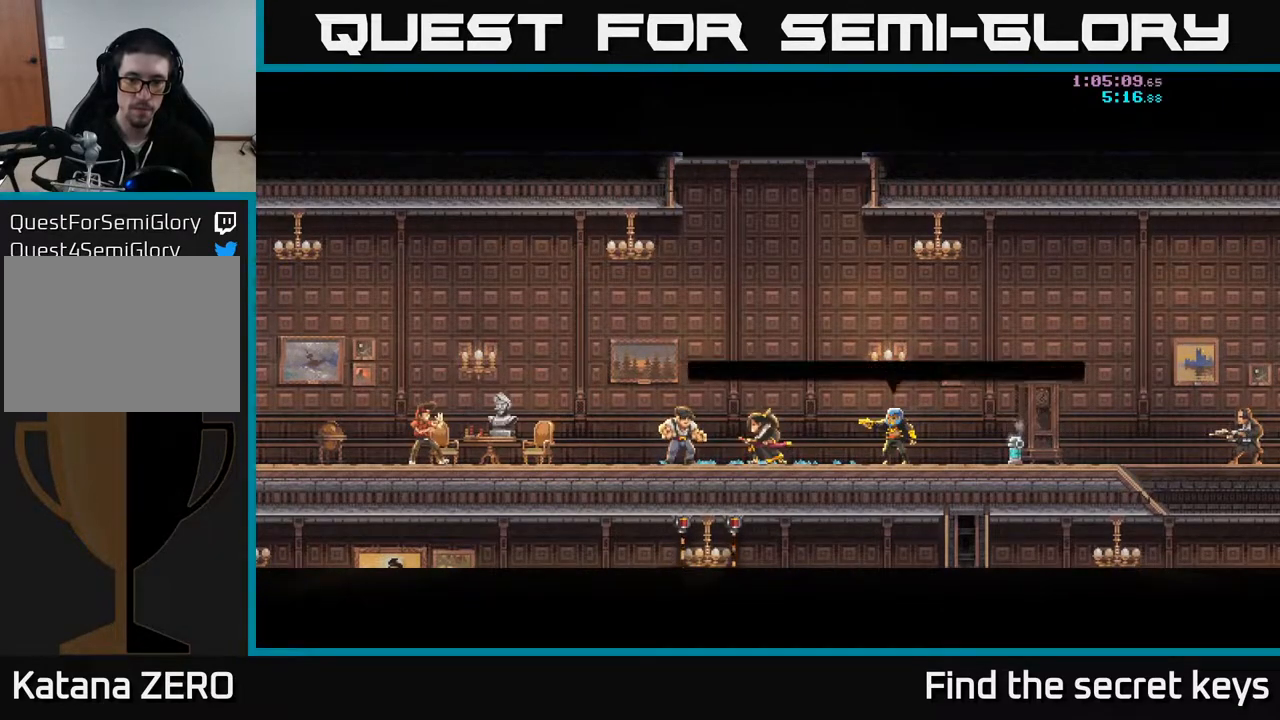
{"buttons": ["A"], "left_stick": "center", "right_stick": "center", "events": [[67, "A", "down"], [167, "A", "up"], [400, "A", "down"]]}
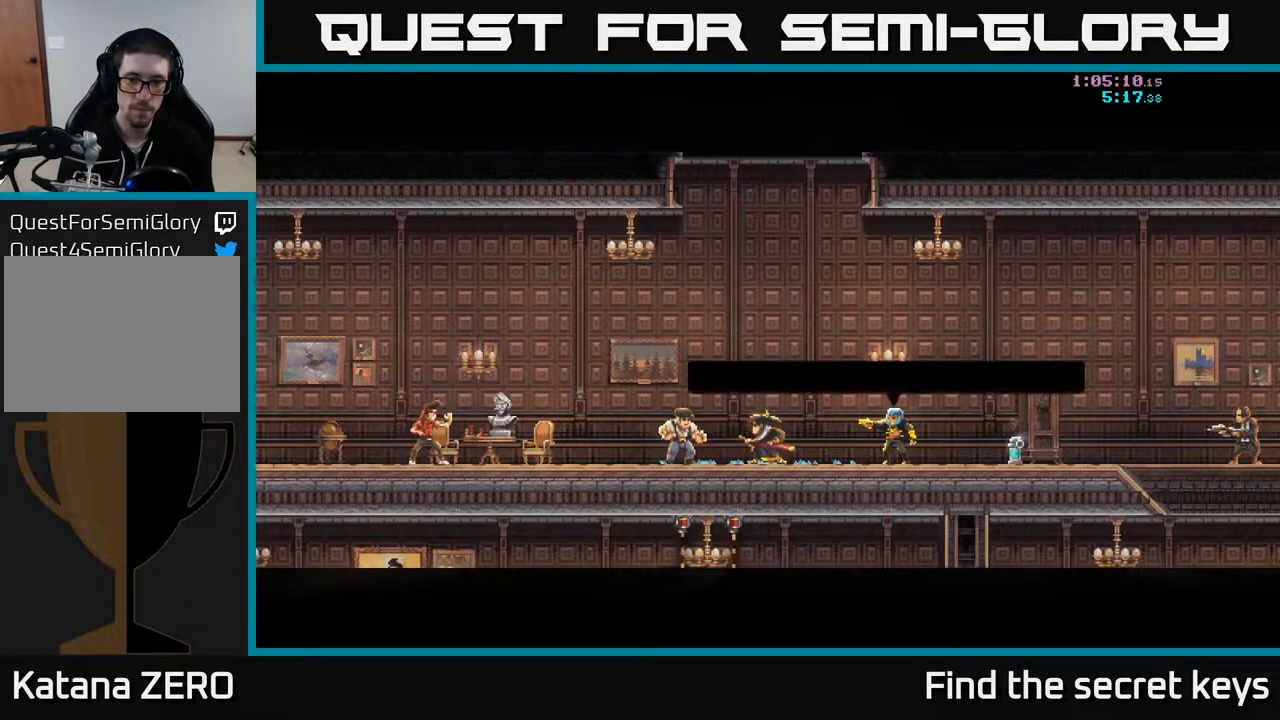
{"buttons": ["A"], "left_stick": "center", "right_stick": "center", "events": [[33, "A", "up"], [467, "A", "down"]]}
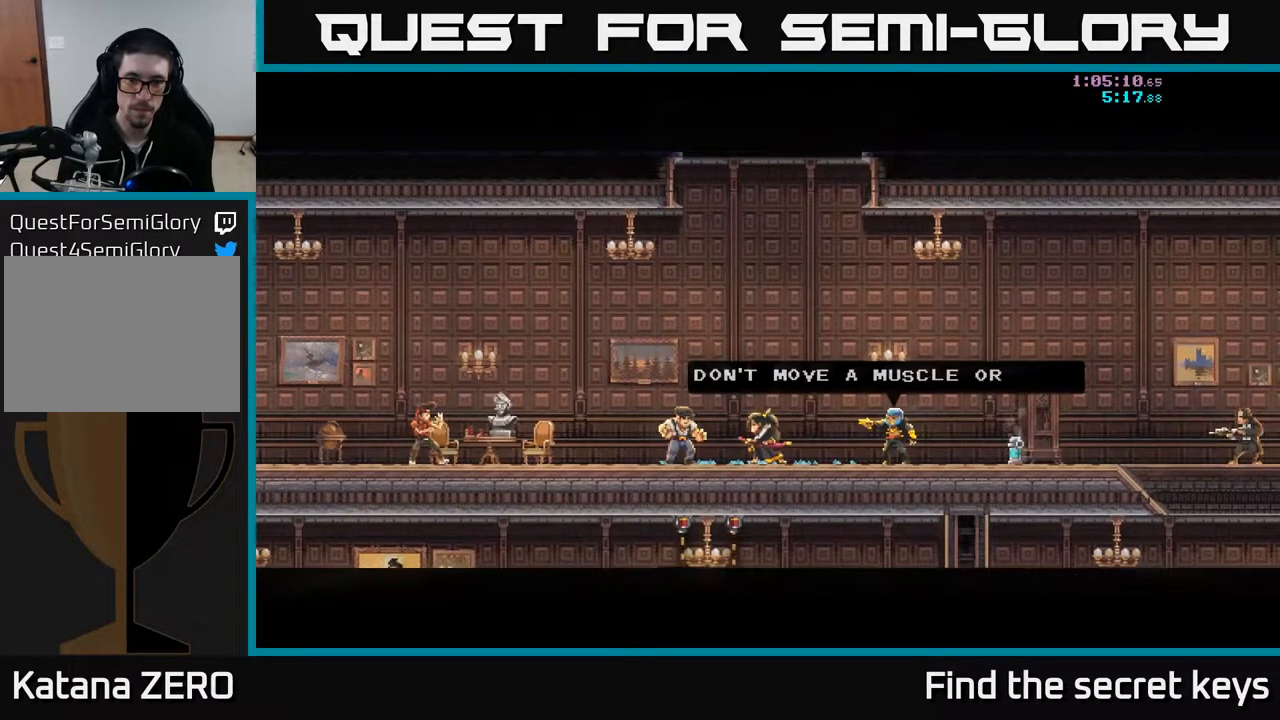
{"buttons": [], "left_stick": "center", "right_stick": "center", "events": [[67, "A", "up"]]}
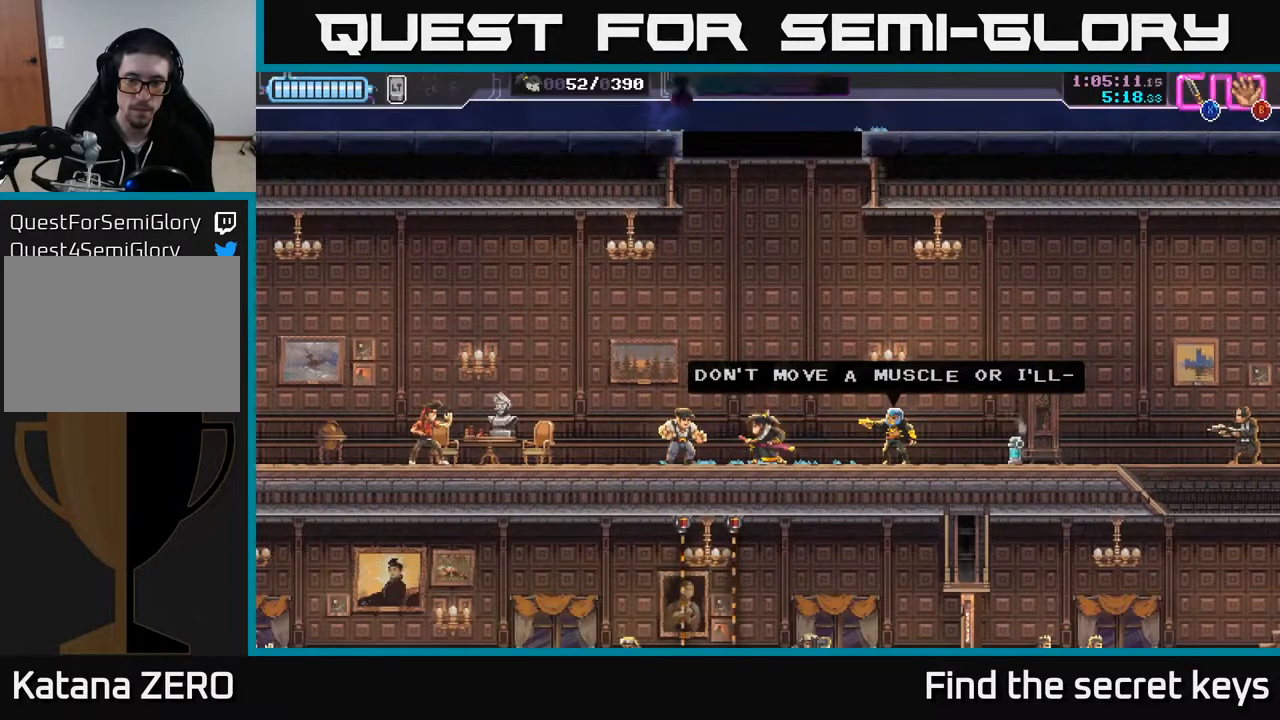
{"buttons": [], "left_stick": "center", "right_stick": "center", "events": [[217, "left_stick", "right"], [250, "X", "down"], [300, "X", "up"], [367, "left_stick", "center"]]}
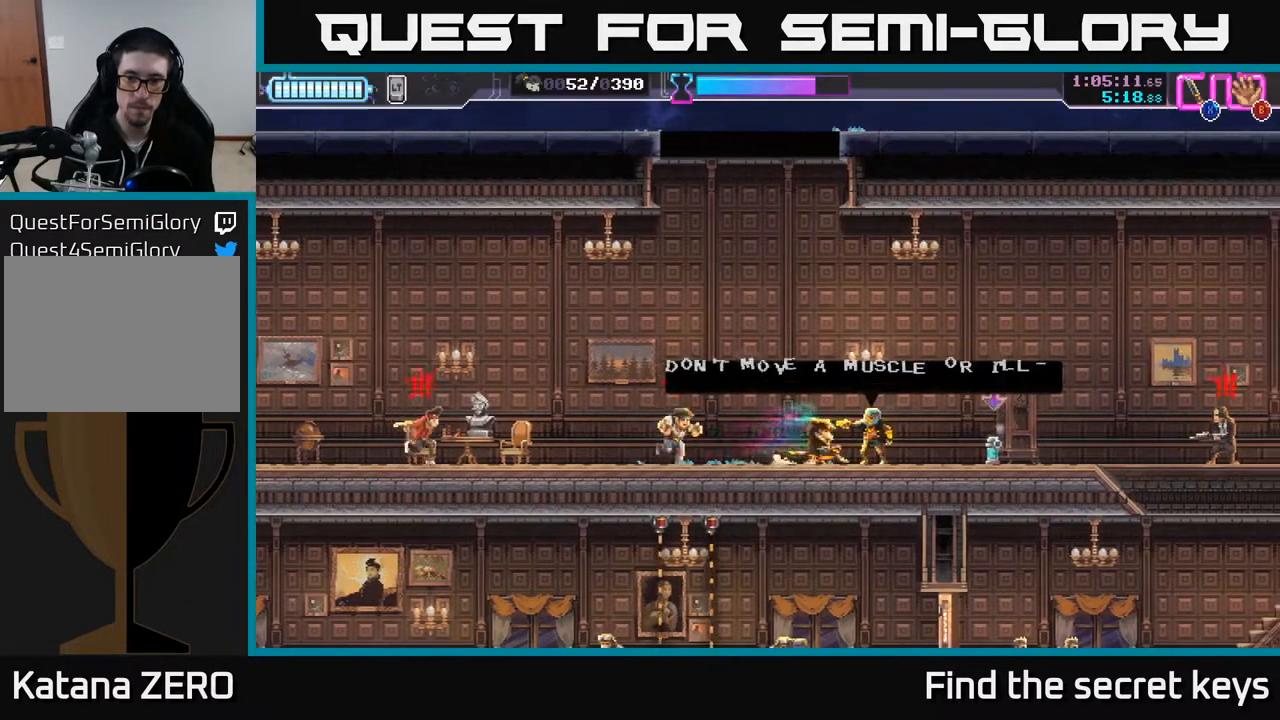
{"buttons": [], "left_stick": "center", "right_stick": "center", "events": [[83, "X", "down"], [150, "X", "up"]]}
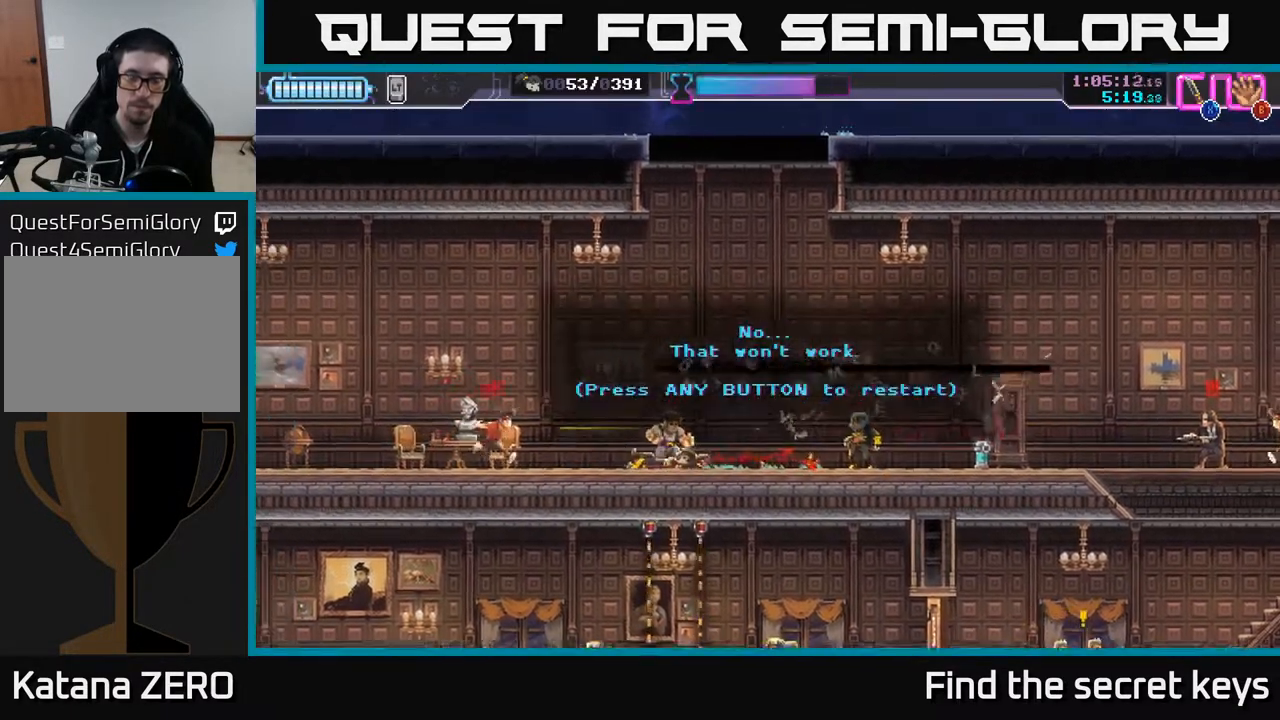
{"buttons": [], "left_stick": "center", "right_stick": "center", "events": [[283, "A", "down"], [417, "A", "up"]]}
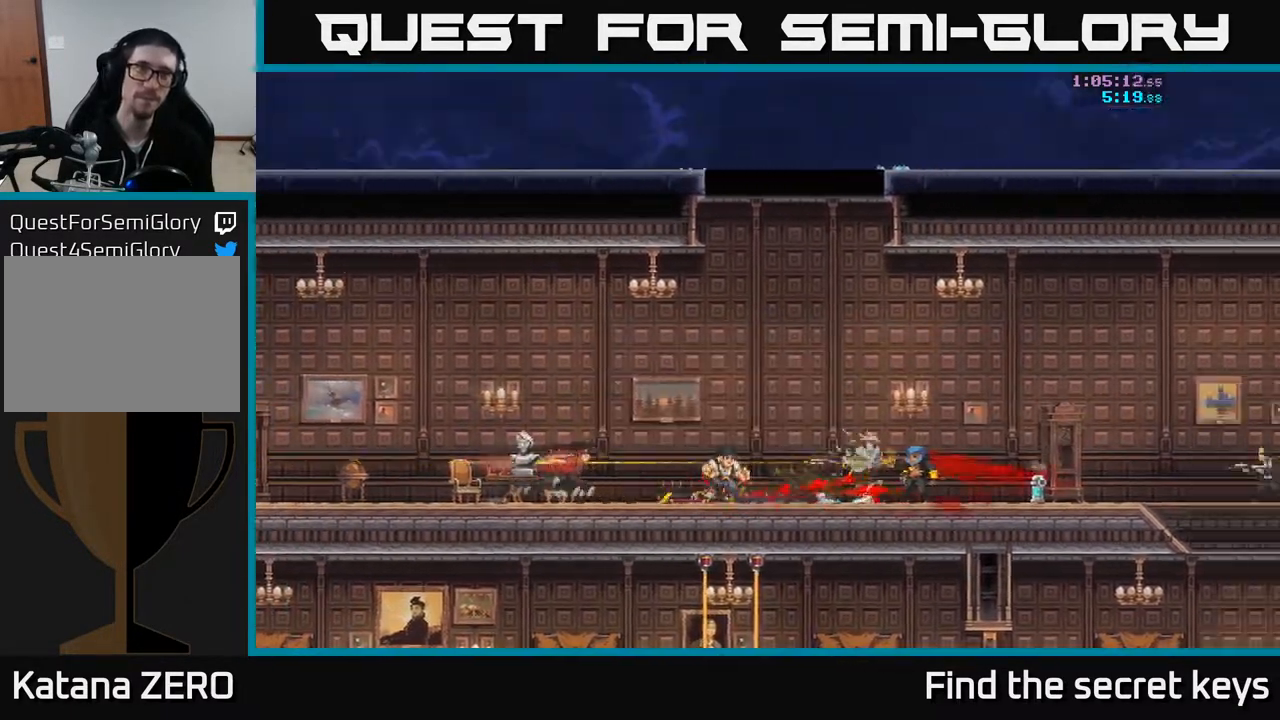
{"buttons": [], "left_stick": "center", "right_stick": "center", "events": []}
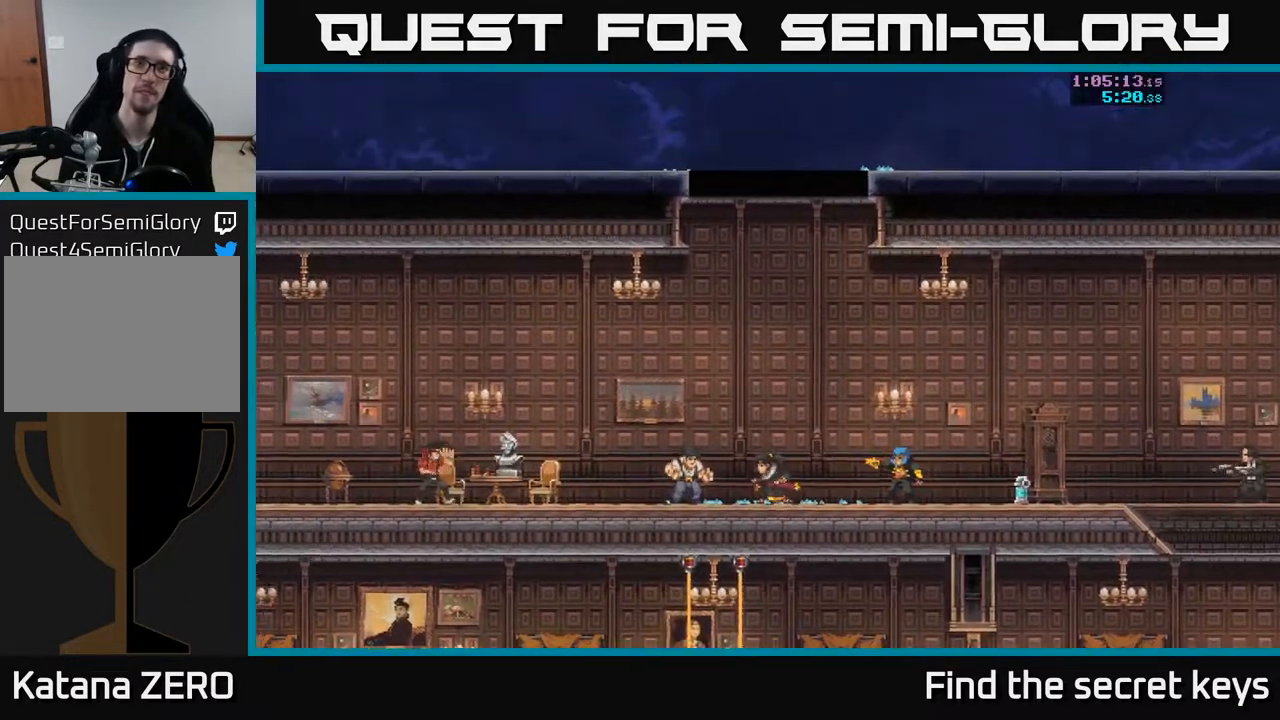
{"buttons": [], "left_stick": "center", "right_stick": "center", "events": [[50, "A", "down"], [200, "A", "up"]]}
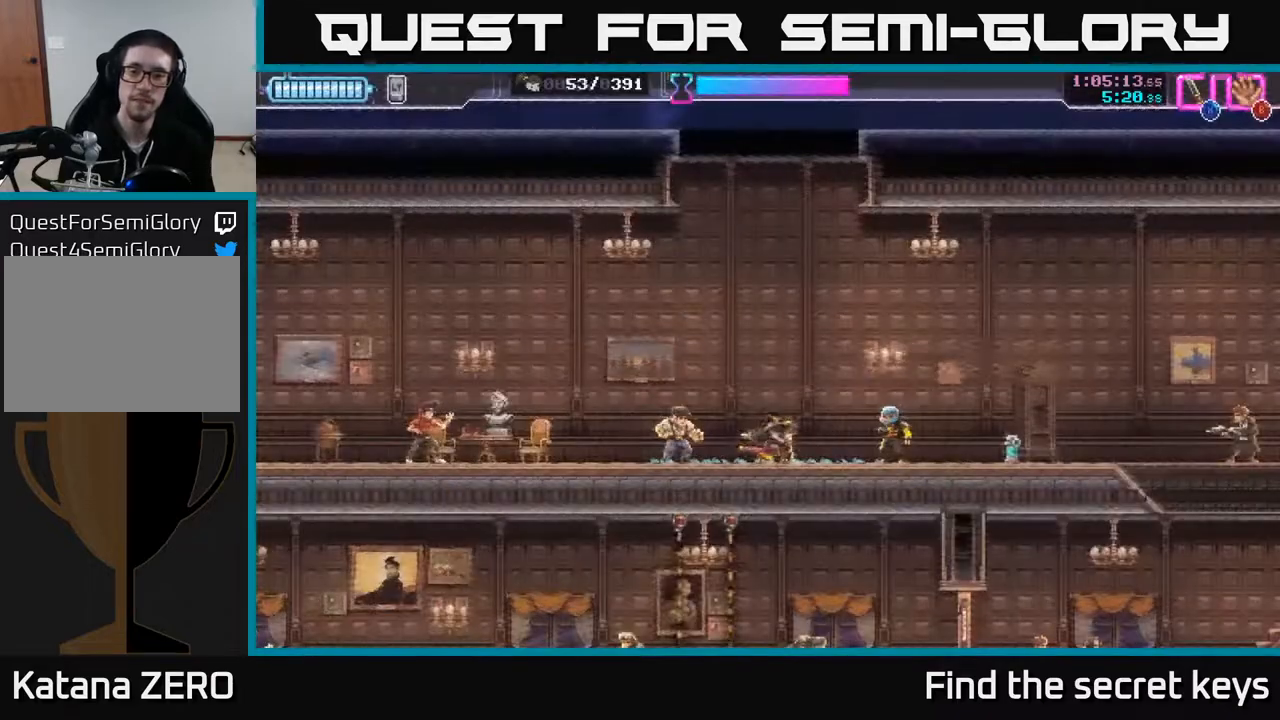
{"buttons": [], "left_stick": "right", "right_stick": "center", "events": [[400, "left_stick", "right"]]}